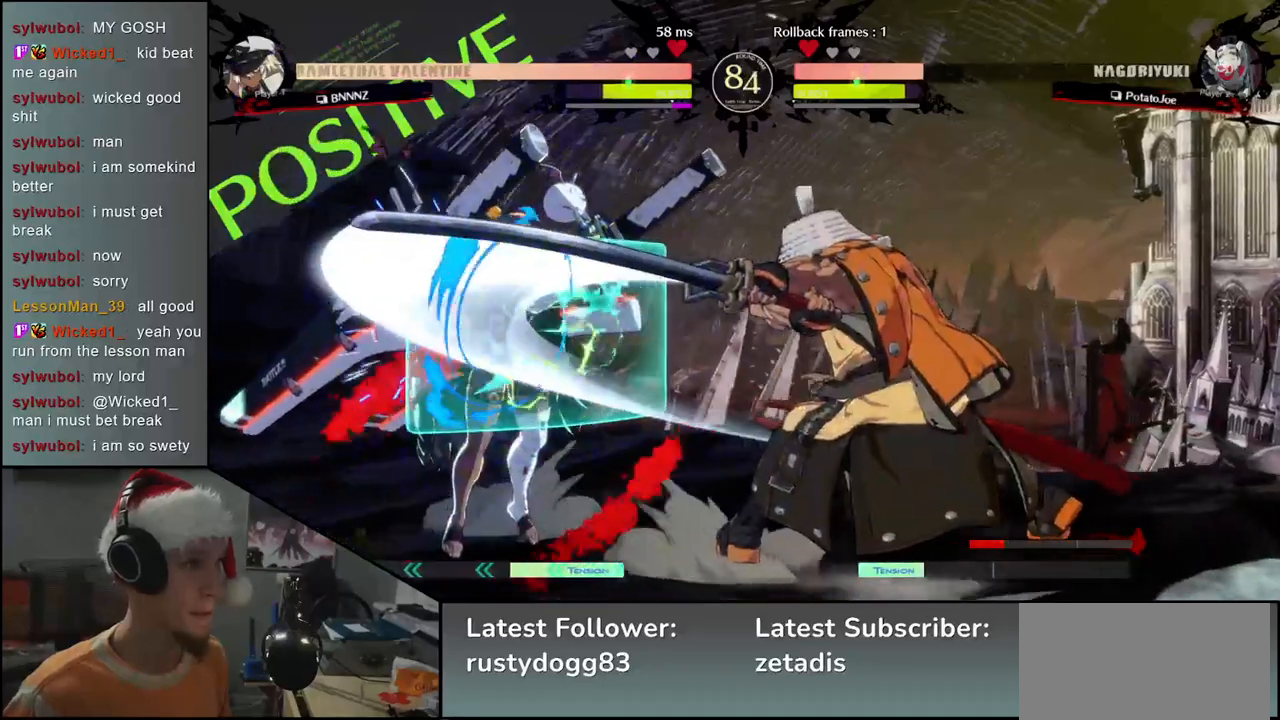
Gameplay with a controller (arcade stick); each line is a JSON object with the inputs held at the frame after it. "events" lists button and stick changes between this image and that frame as [ms after this image, input, new state], when the widget could be followed in between. Not read: L3 R3.
{"buttons": [], "left_stick": "down", "events": [[67, "left_stick", "left"], [133, "L2", "down"], [183, "L2", "up"], [250, "left_stick", "down"], [317, "L2", "down"], [350, "L2", "up"], [450, "L2", "down"], [483, "L2", "up"]]}
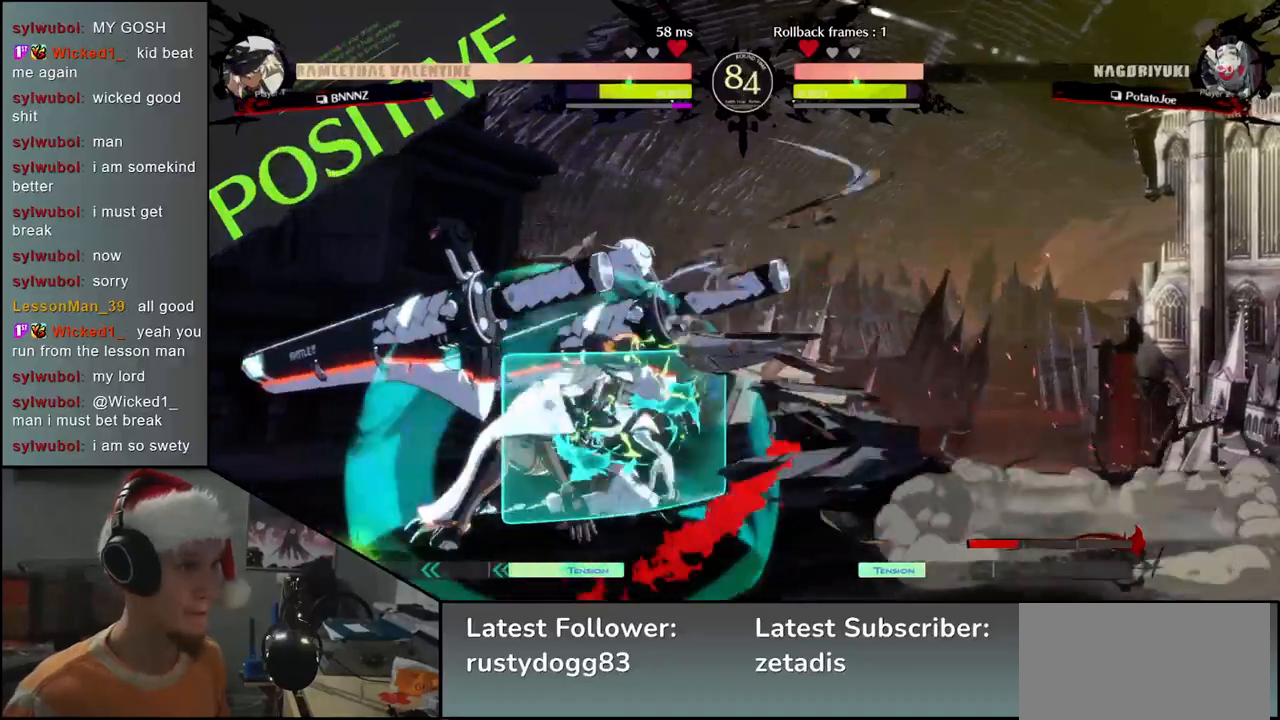
{"buttons": [], "left_stick": "left", "events": [[67, "L2", "down"], [133, "L2", "up"], [267, "L1", "down"], [367, "L1", "up"], [467, "left_stick", "left"]]}
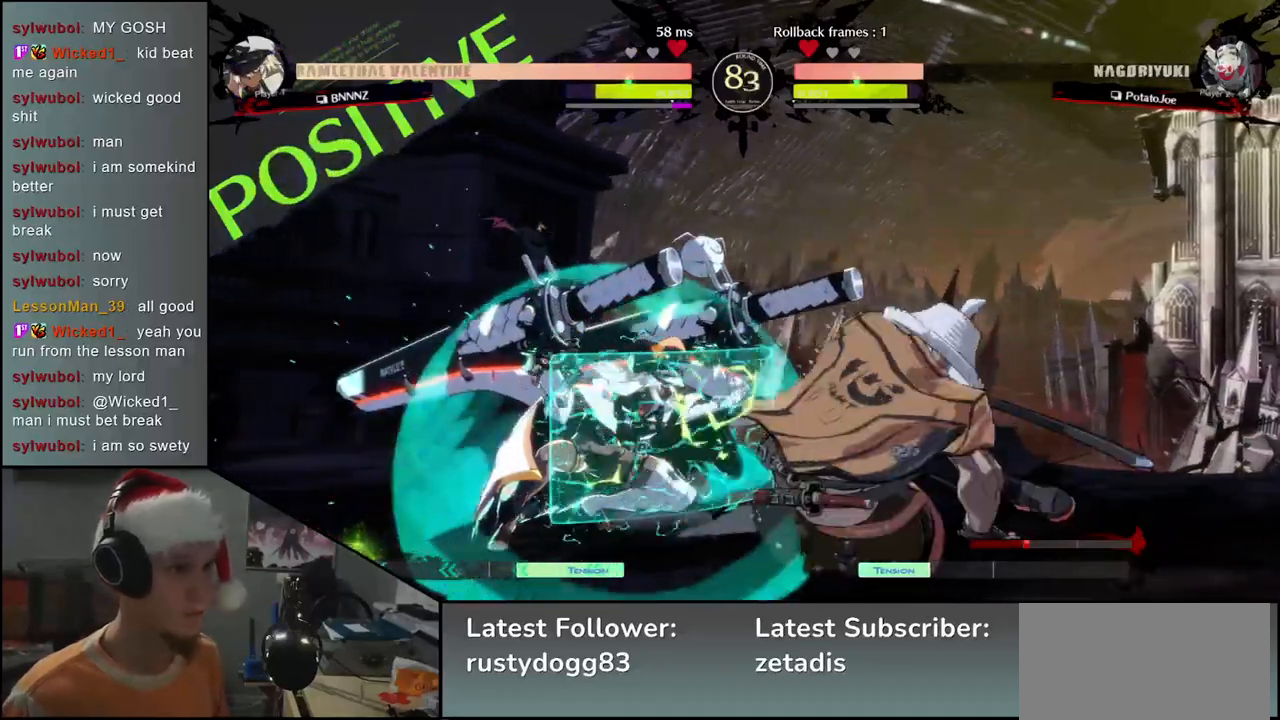
{"buttons": [], "left_stick": "left", "events": [[17, "SQUARE", "down"], [100, "SQUARE", "up"], [217, "SQUARE", "down"], [267, "SQUARE", "up"], [383, "SQUARE", "down"], [433, "SQUARE", "up"]]}
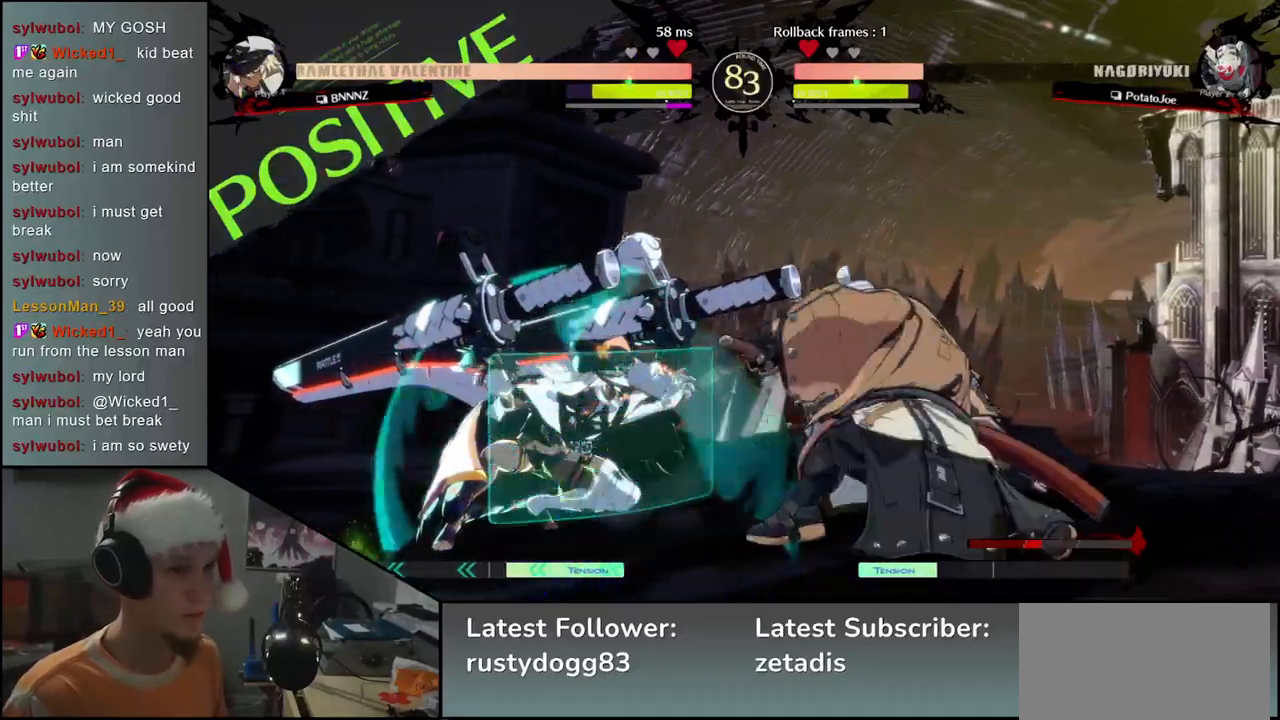
{"buttons": [], "left_stick": "left", "events": [[50, "SQUARE", "down"], [100, "SQUARE", "up"], [183, "SQUARE", "down"], [250, "SQUARE", "up"], [350, "SQUARE", "down"], [433, "SQUARE", "up"]]}
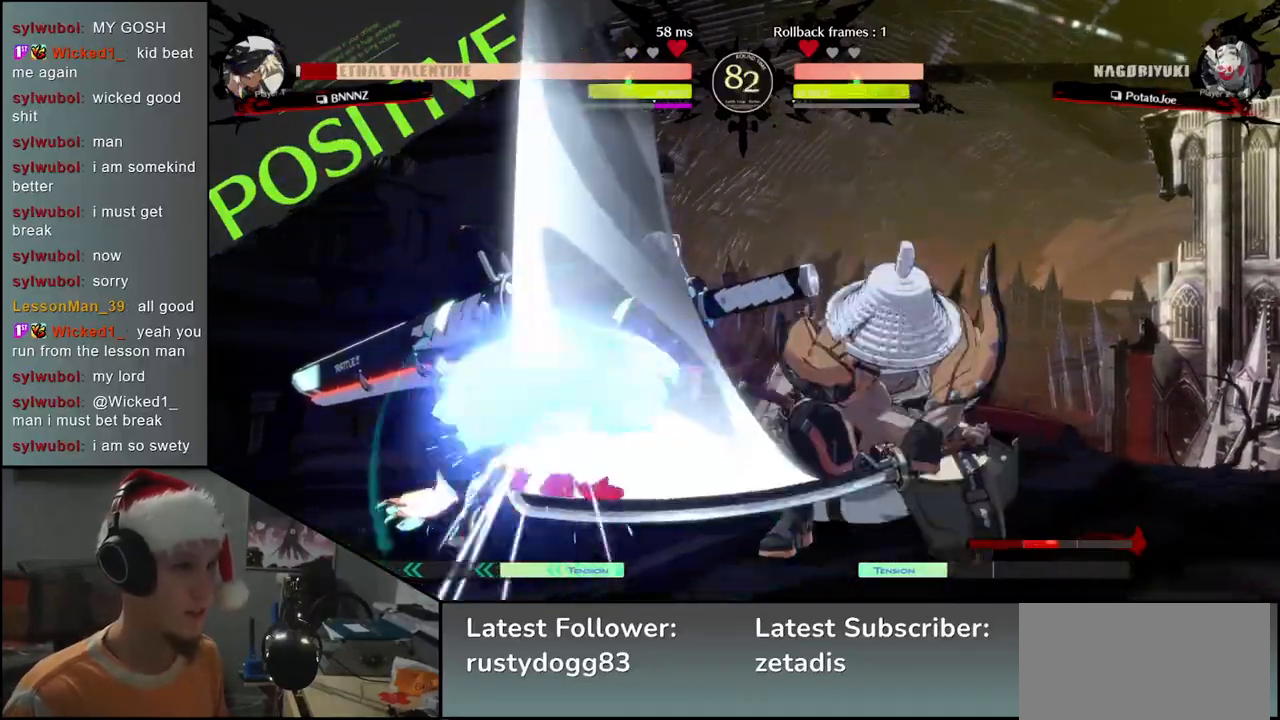
{"buttons": [], "left_stick": "left", "events": []}
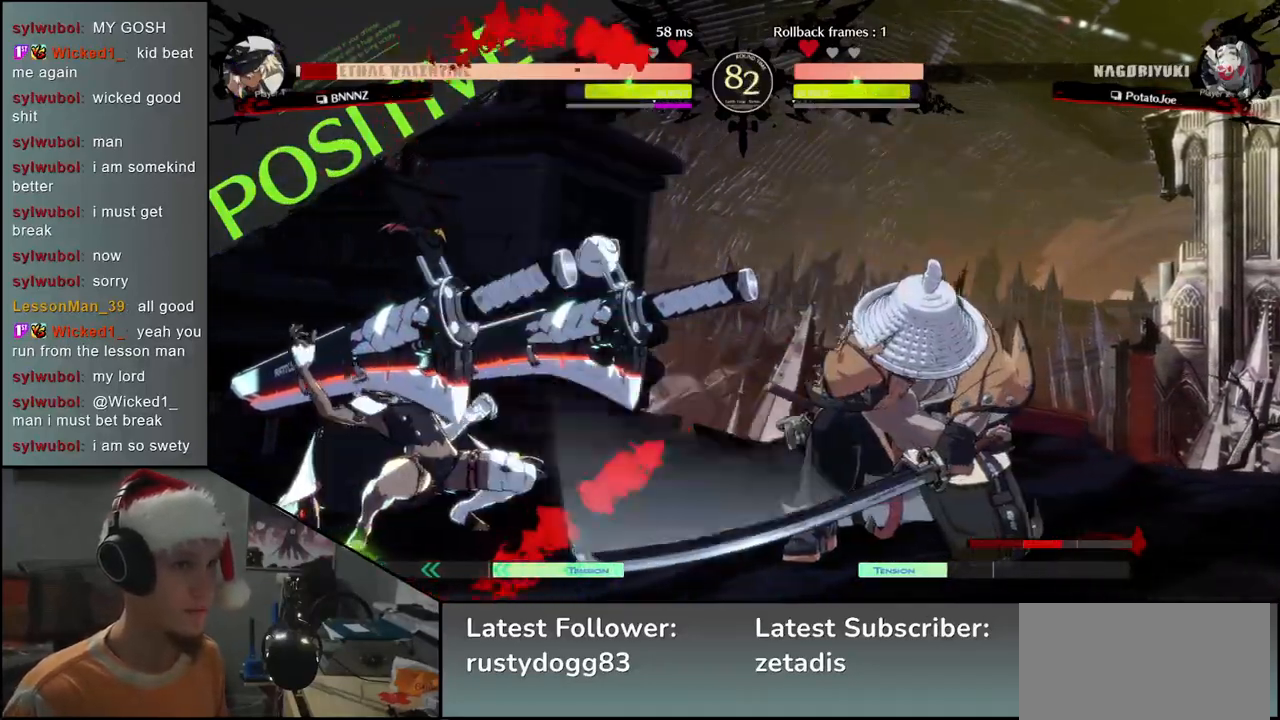
{"buttons": ["SQUARE"], "left_stick": "down", "events": [[150, "left_stick", "center"], [383, "left_stick", "down"], [483, "SQUARE", "down"]]}
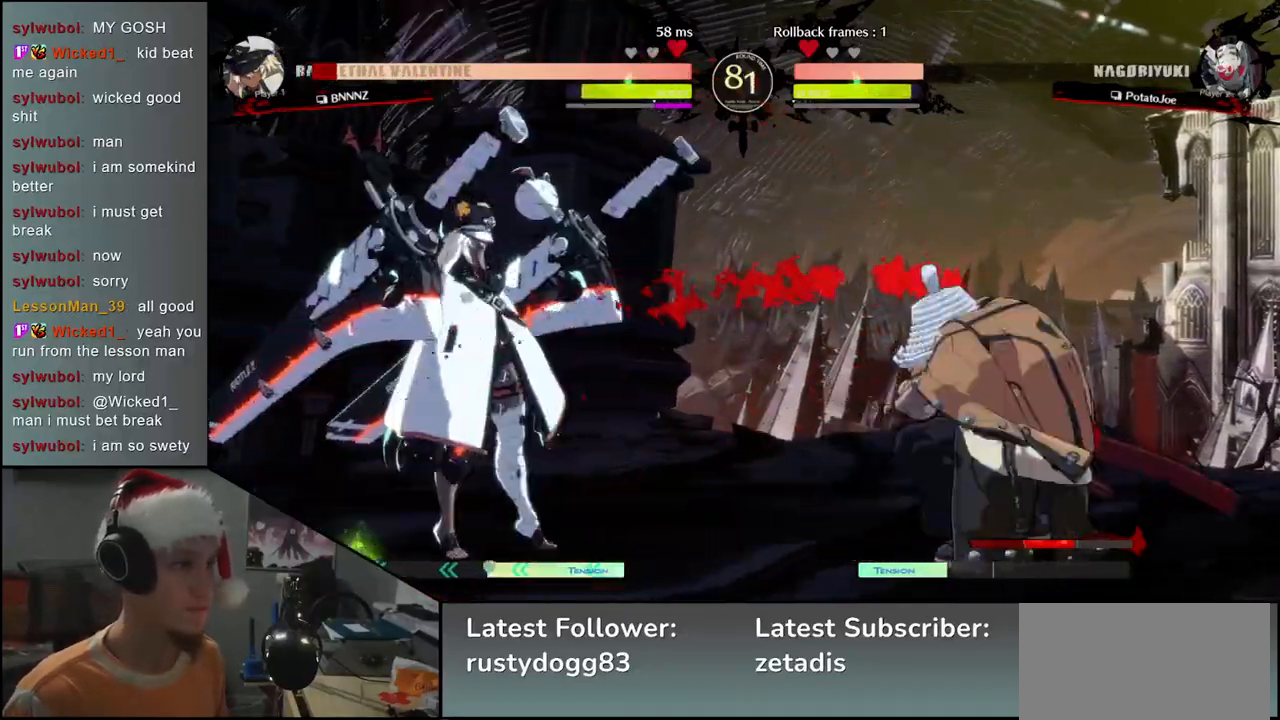
{"buttons": [], "left_stick": "down-right", "events": [[50, "left_stick", "down-right"], [67, "SQUARE", "up"], [167, "SQUARE", "down"], [200, "SQUARE", "up"], [300, "SQUARE", "down"], [400, "SQUARE", "up"]]}
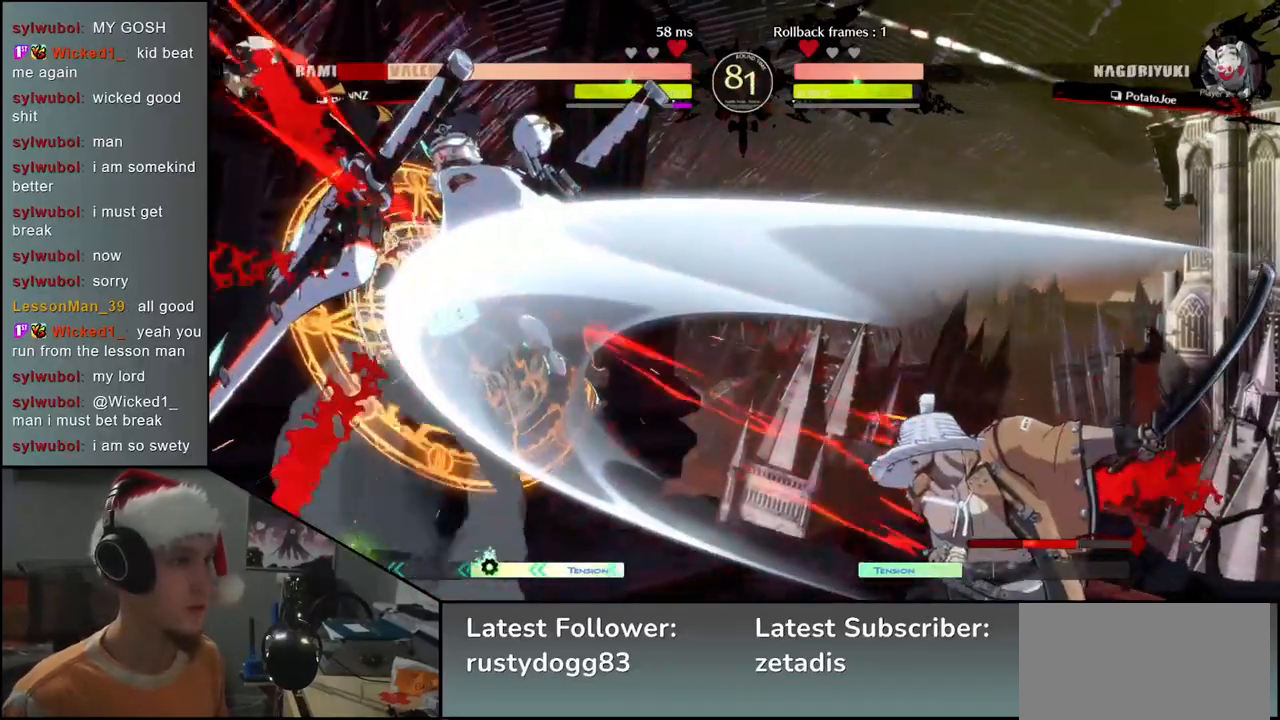
{"buttons": [], "left_stick": "down", "events": [[233, "left_stick", "down-left"], [300, "L2", "down"], [350, "L2", "up"], [350, "left_stick", "center"], [483, "left_stick", "down"]]}
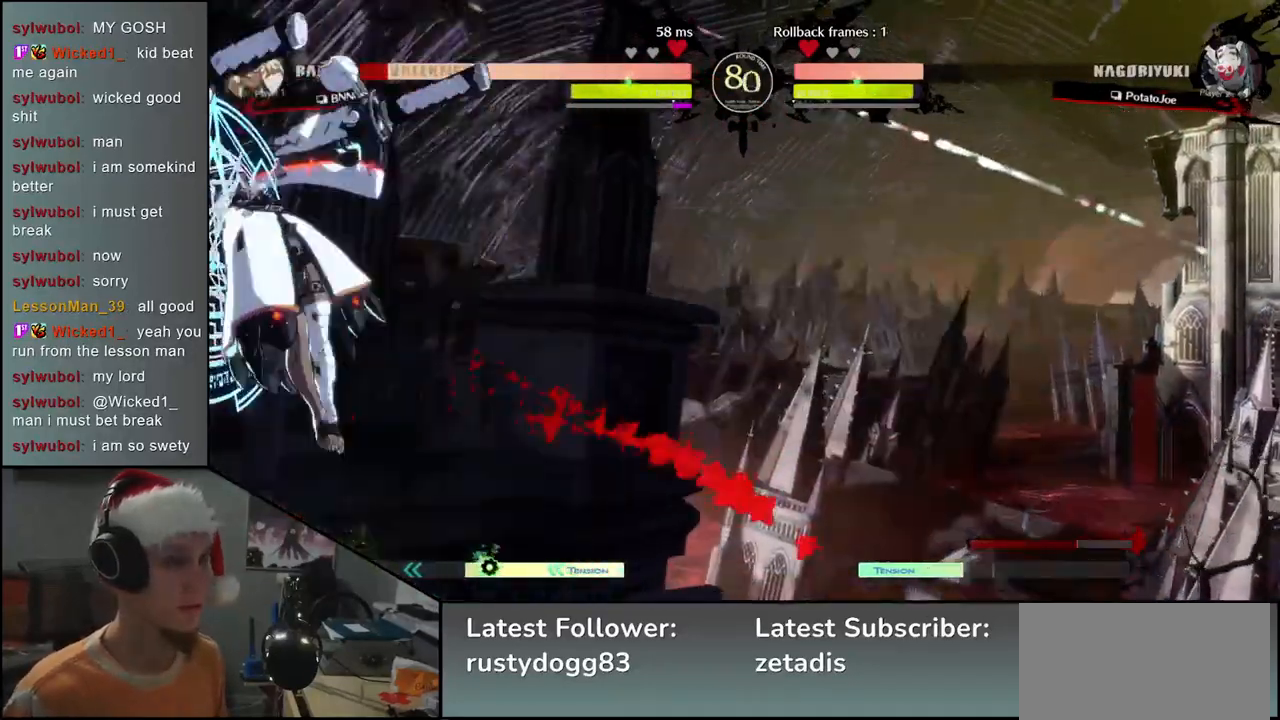
{"buttons": [], "left_stick": "left", "events": [[33, "left_stick", "right"], [433, "left_stick", "left"]]}
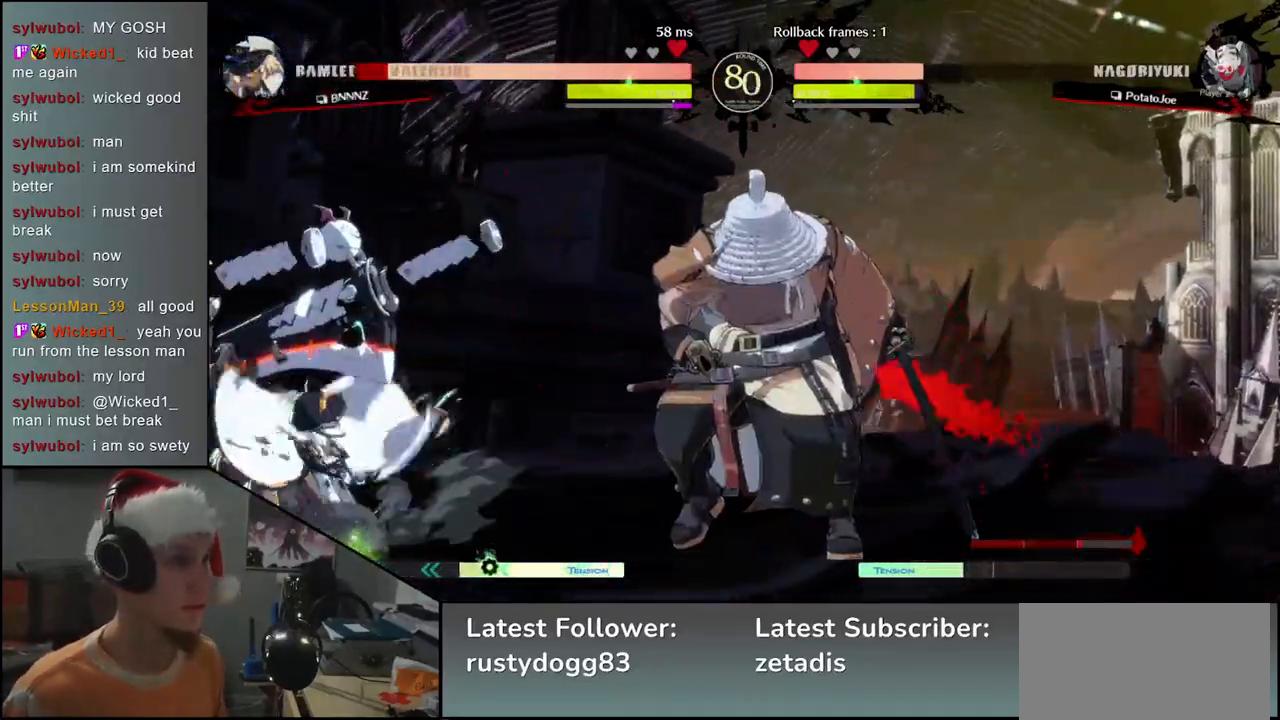
{"buttons": [], "left_stick": "left", "events": [[133, "SQUARE", "down"], [300, "SQUARE", "up"]]}
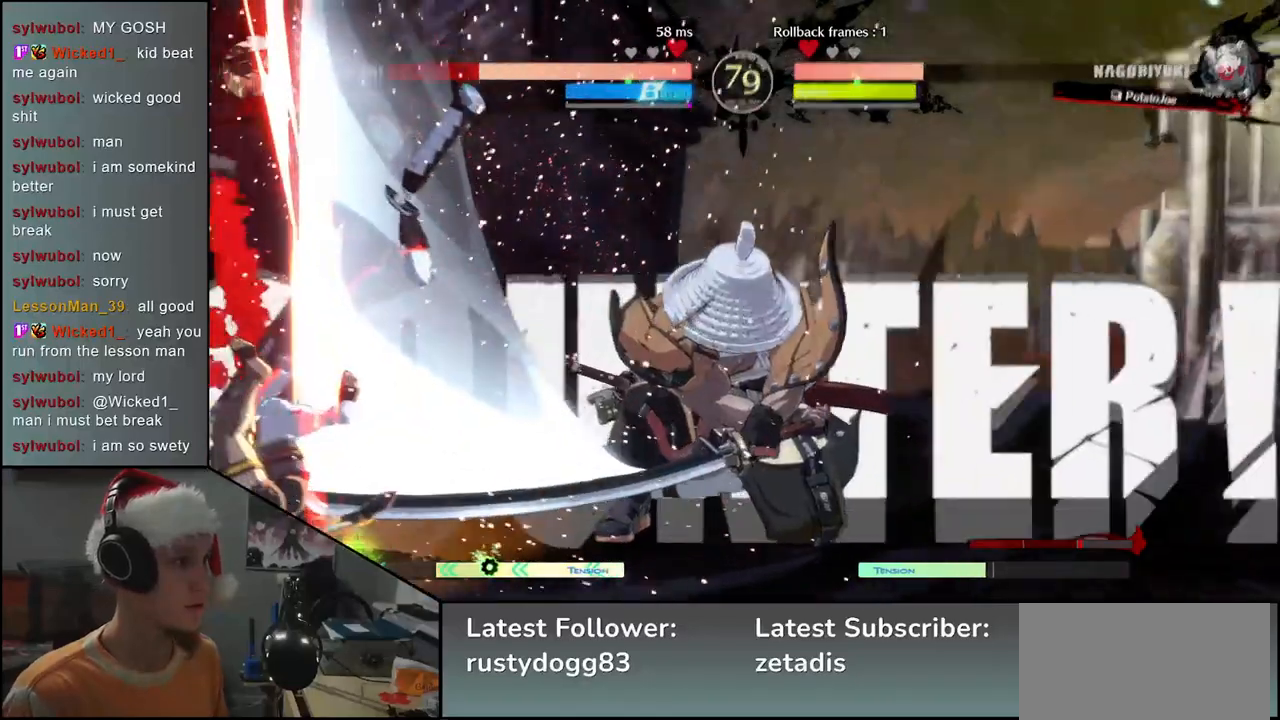
{"buttons": [], "left_stick": "center", "events": [[167, "left_stick", "center"]]}
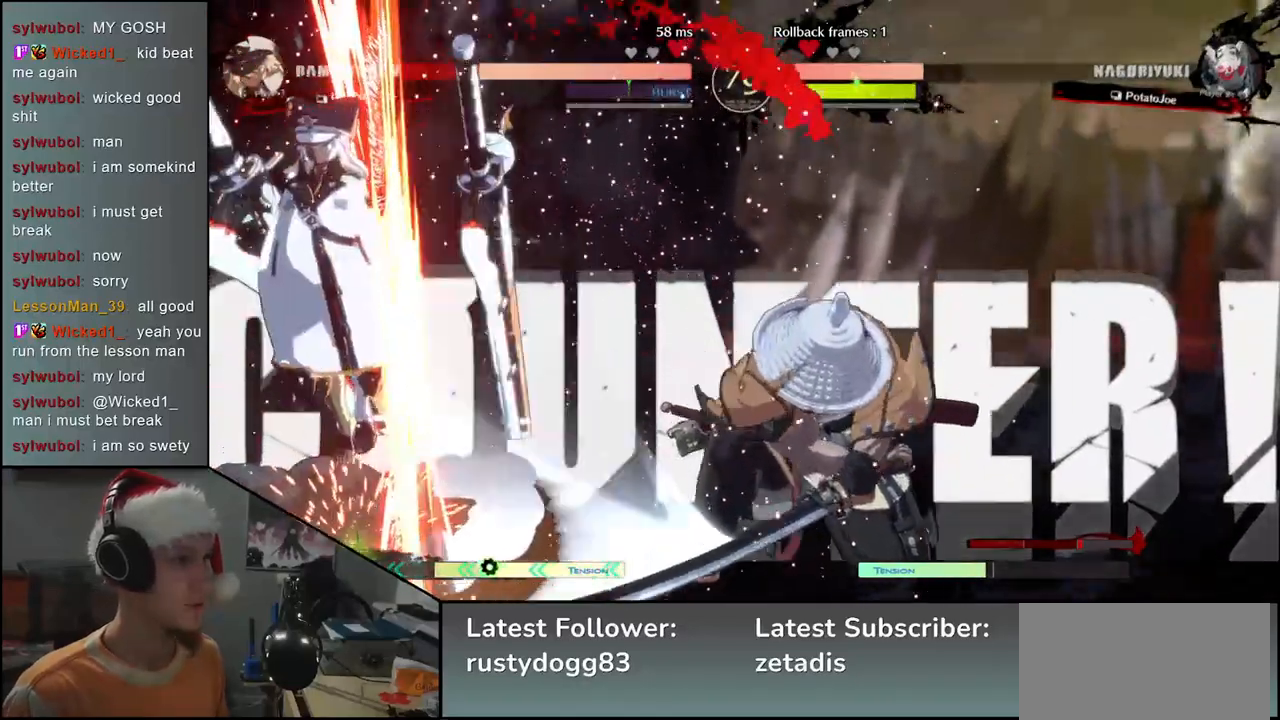
{"buttons": [], "left_stick": "left", "events": [[150, "left_stick", "left"]]}
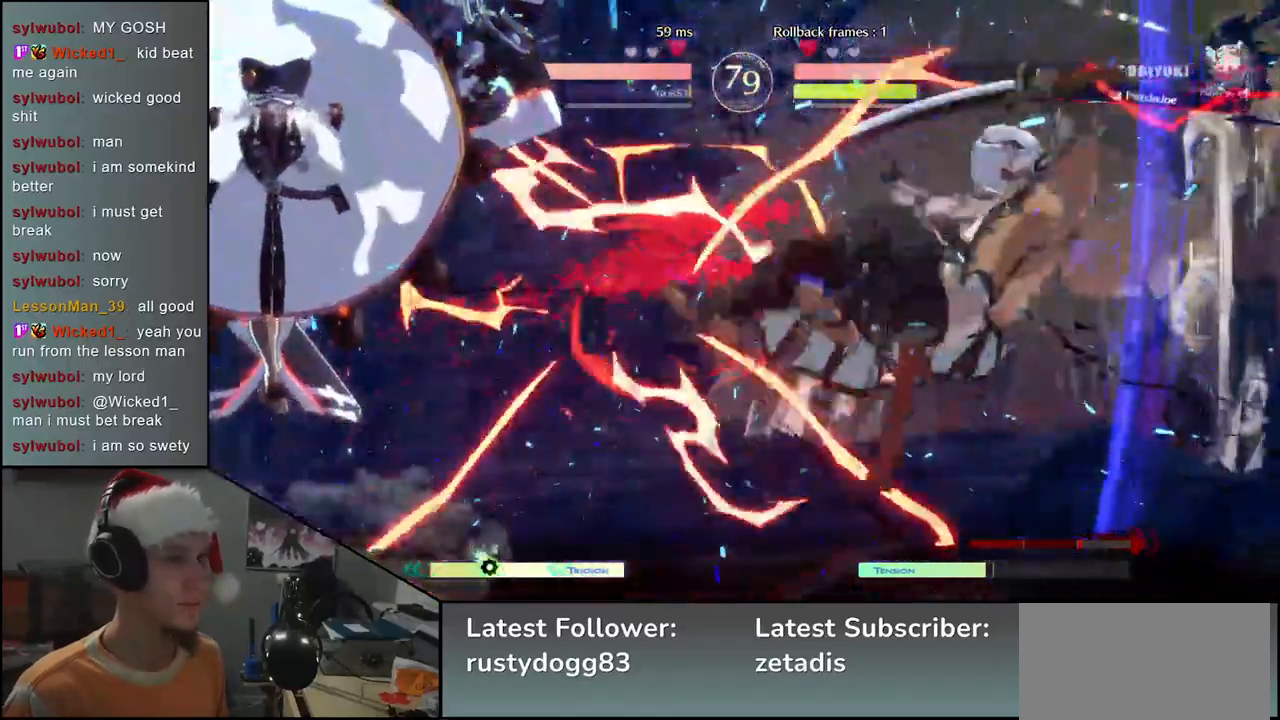
{"buttons": [], "left_stick": "right", "events": [[67, "left_stick", "right"]]}
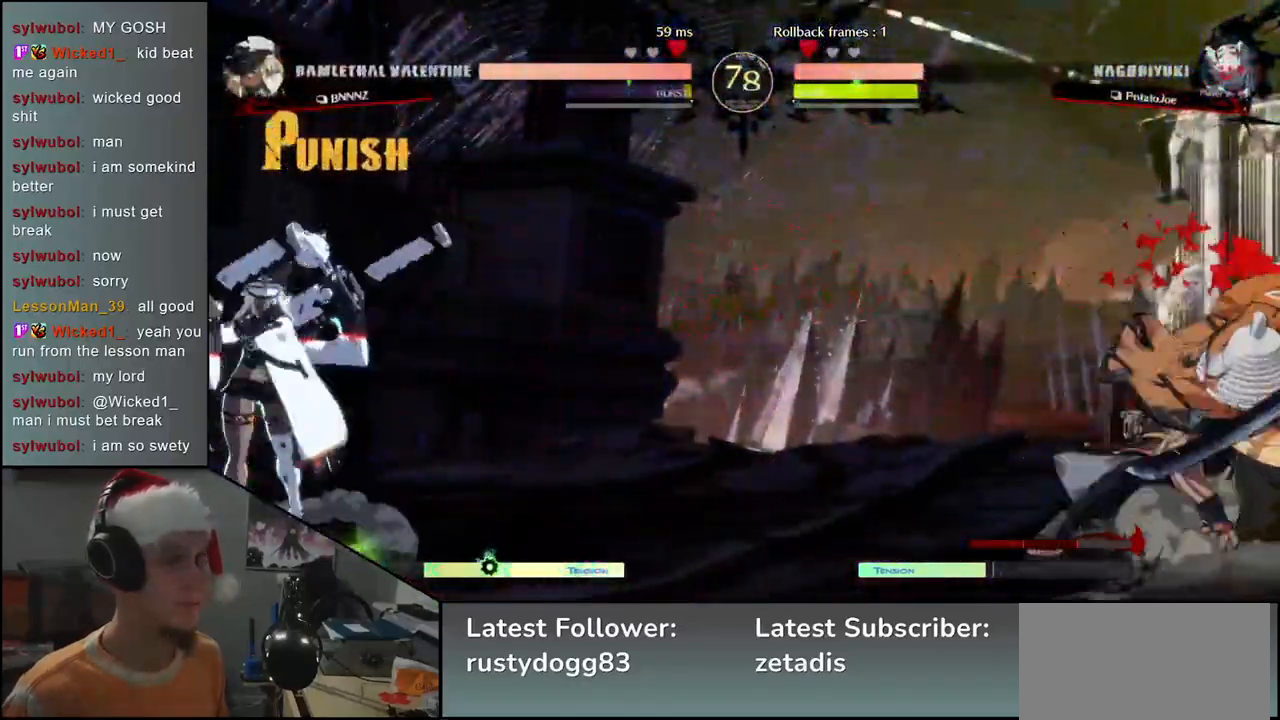
{"buttons": [], "left_stick": "right", "events": [[83, "left_stick", "down"], [150, "left_stick", "left"], [233, "left_stick", "up"], [283, "left_stick", "right"]]}
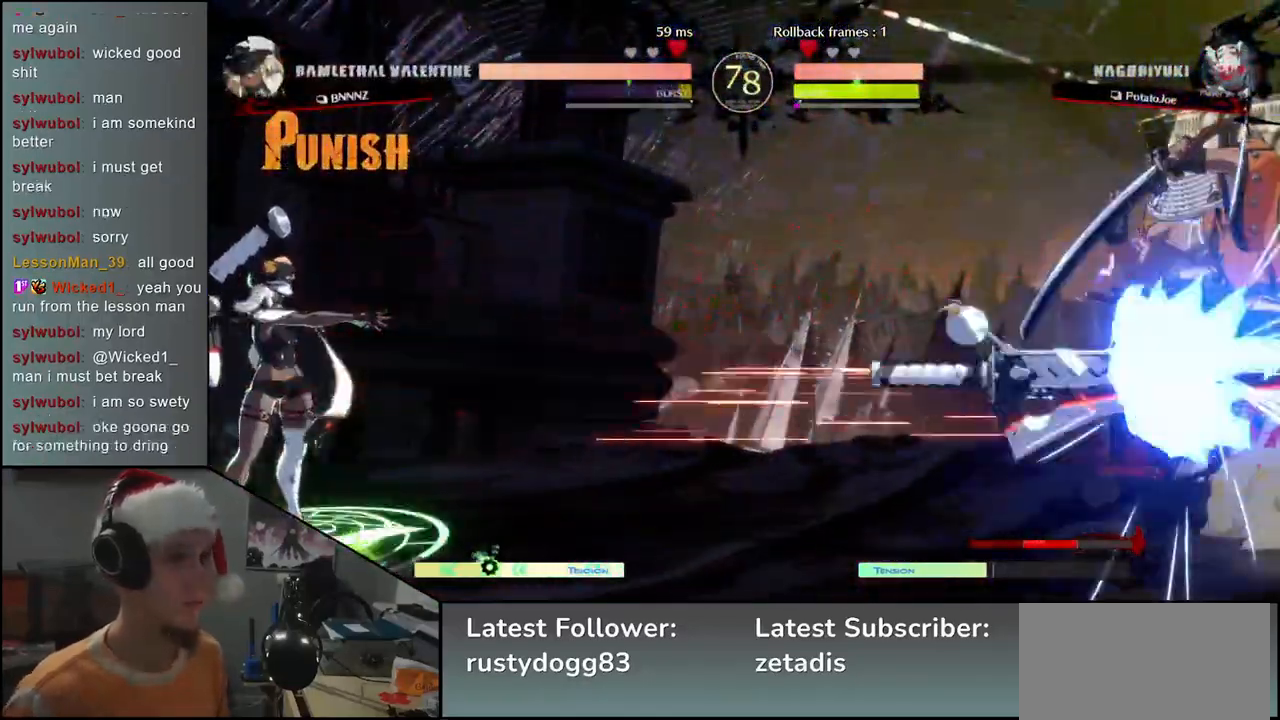
{"buttons": [], "left_stick": "right", "events": []}
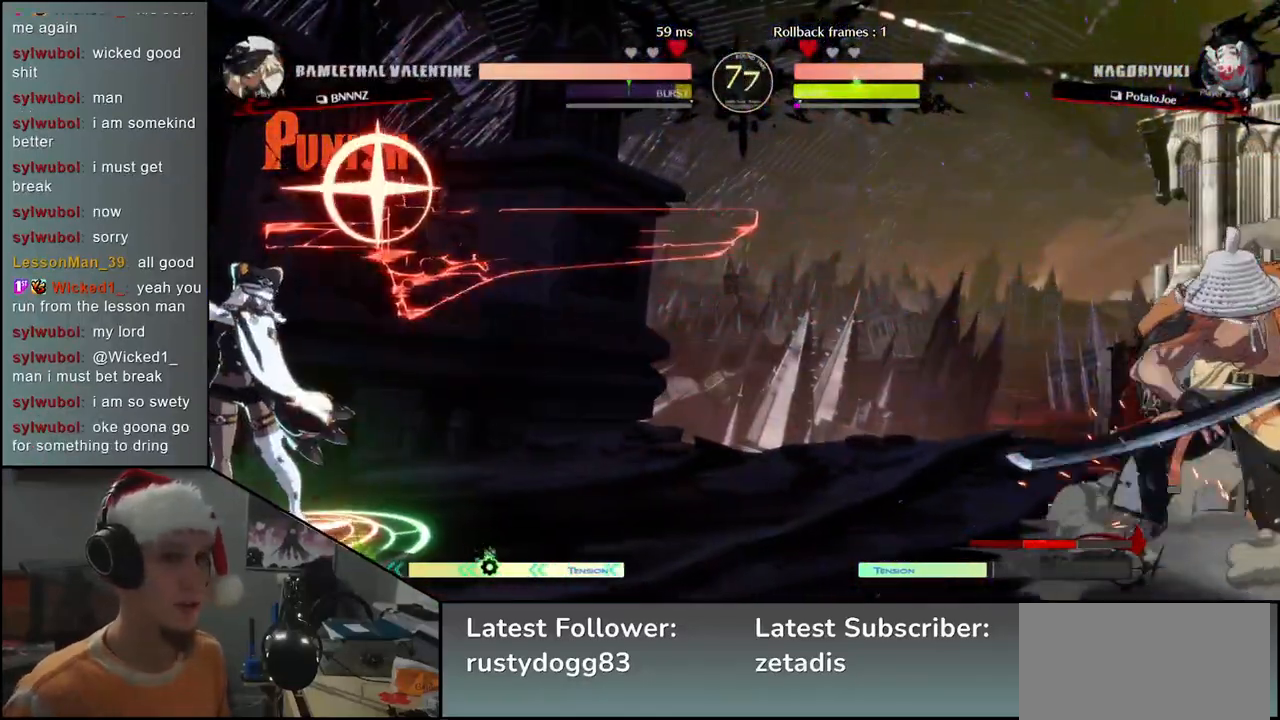
{"buttons": [], "left_stick": "right", "events": [[67, "left_stick", "down-left"], [217, "left_stick", "right"]]}
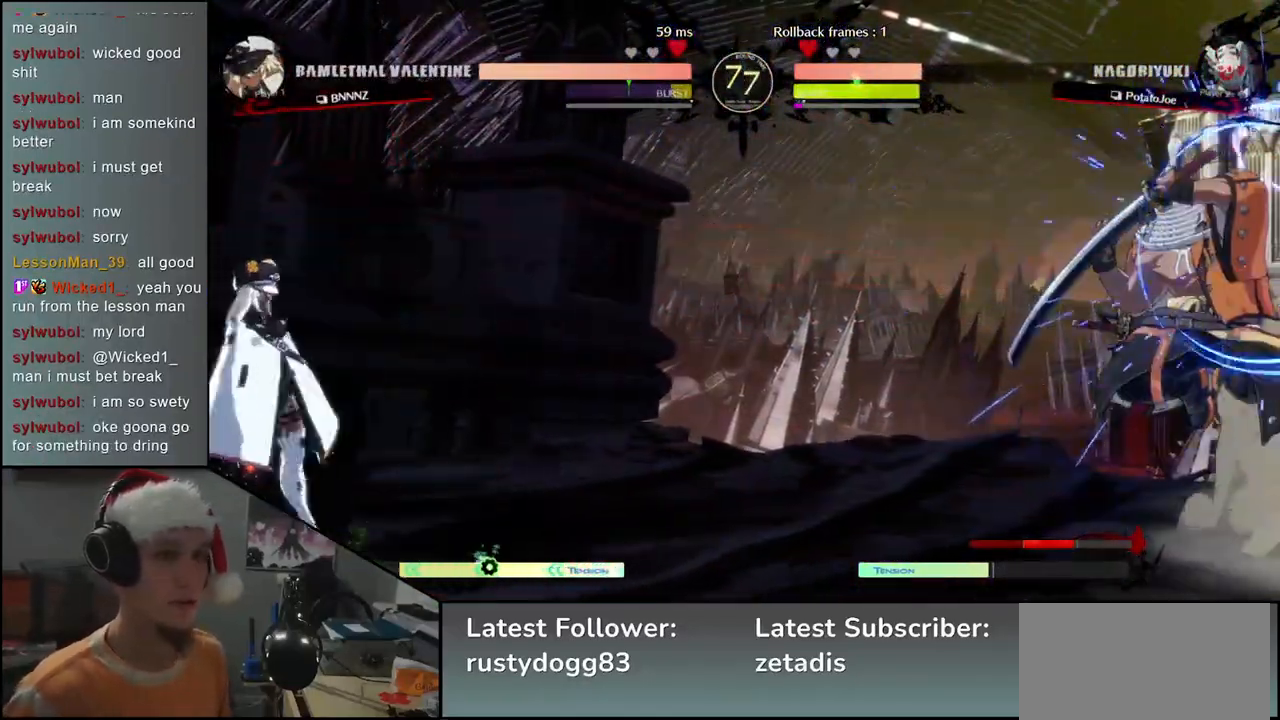
{"buttons": [], "left_stick": "down-left", "events": [[400, "left_stick", "down-left"]]}
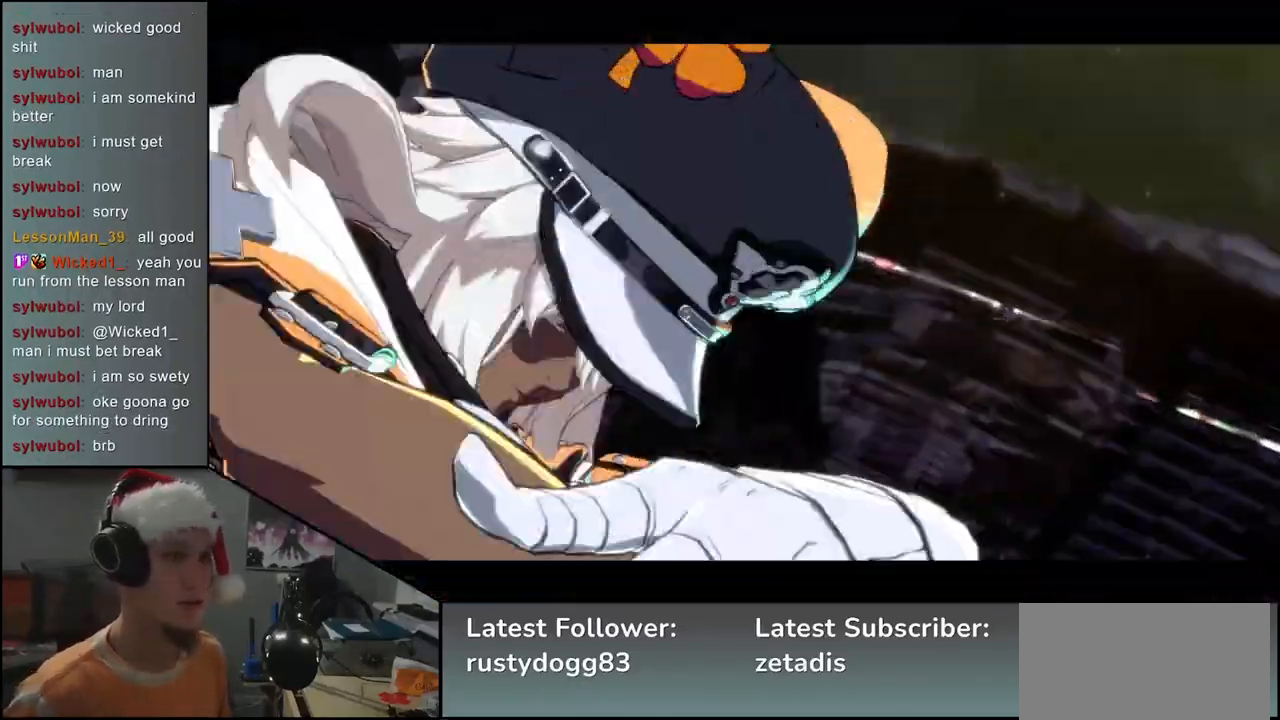
{"buttons": [], "left_stick": "right", "events": [[17, "left_stick", "up"], [67, "left_stick", "right"]]}
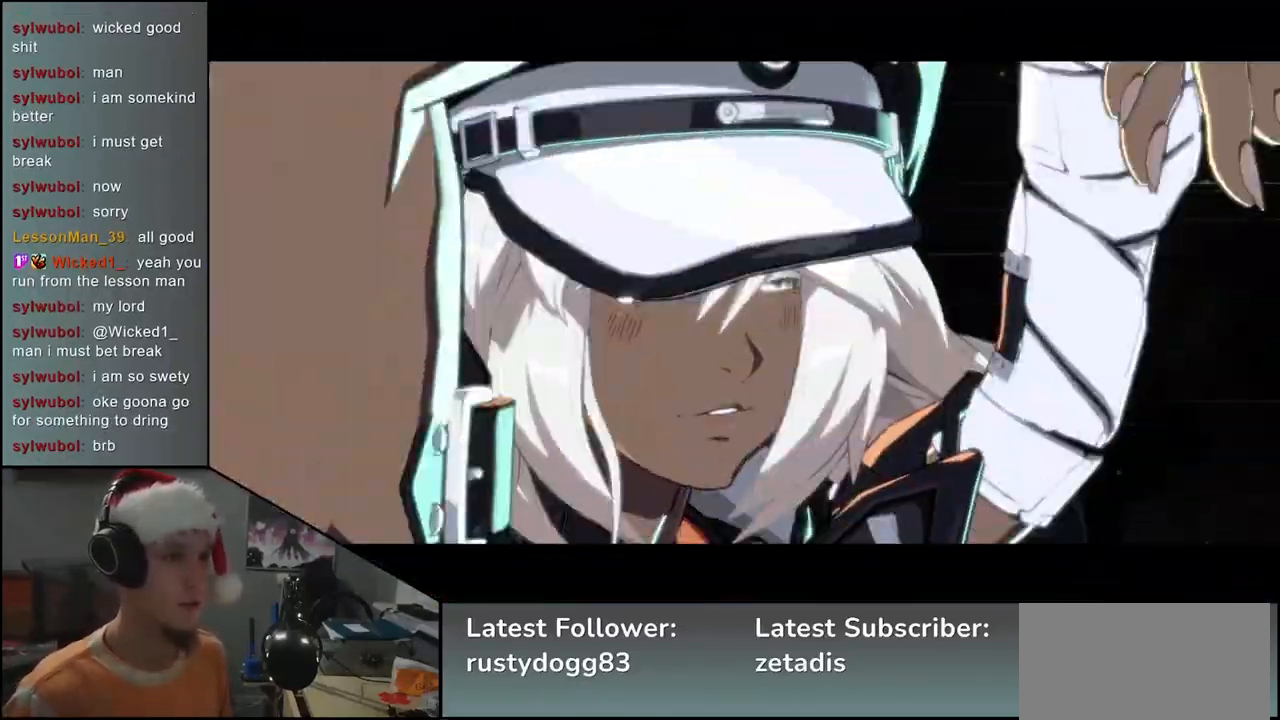
{"buttons": [], "left_stick": "right", "events": []}
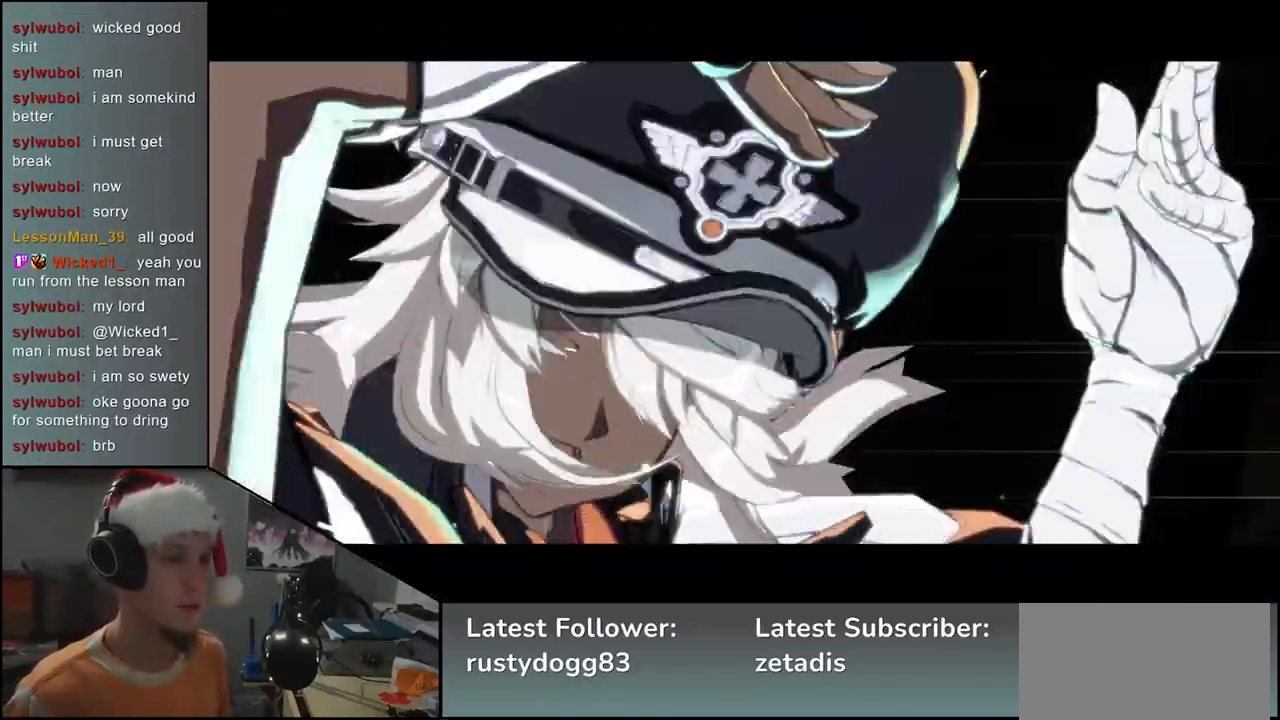
{"buttons": [], "left_stick": "right", "events": []}
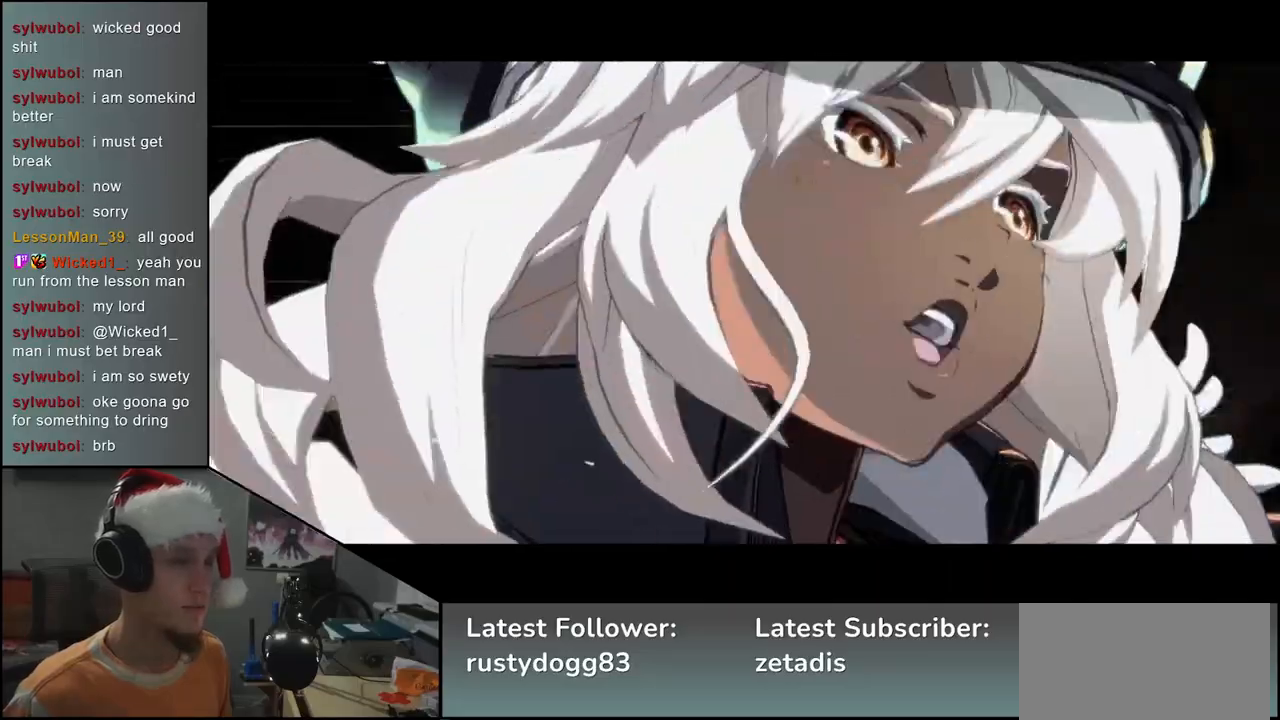
{"buttons": [], "left_stick": "right", "events": []}
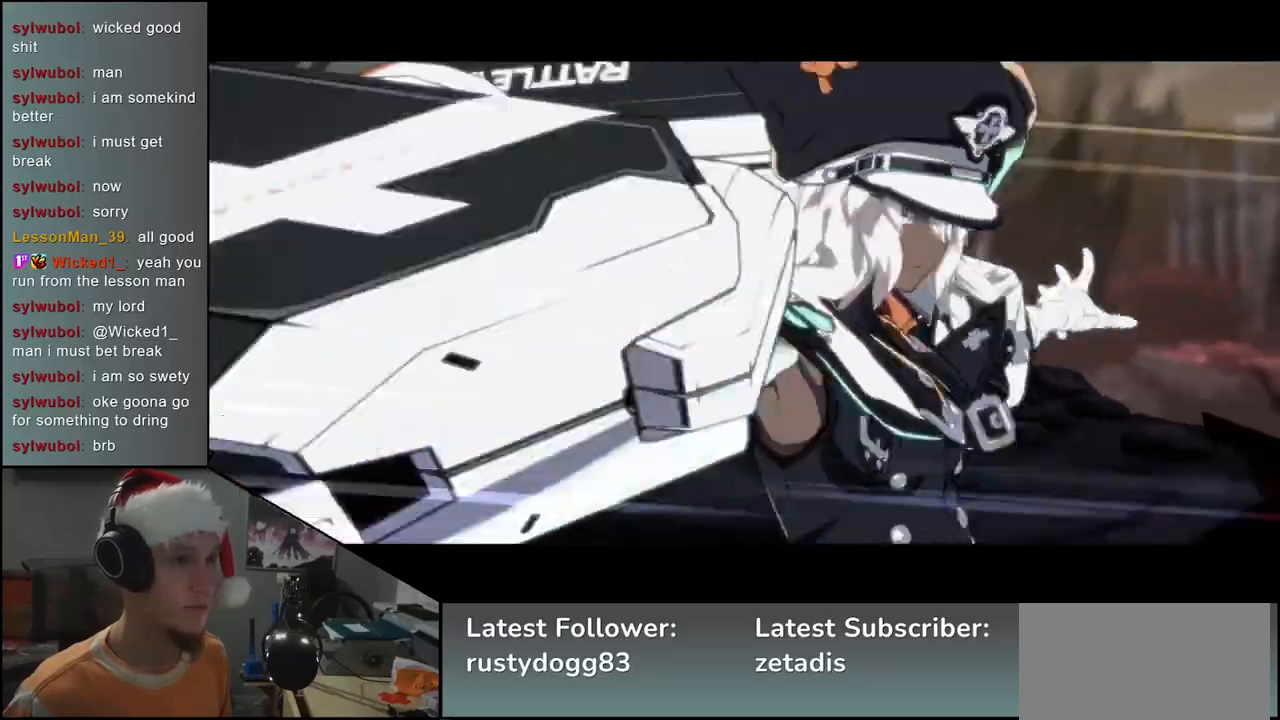
{"buttons": [], "left_stick": "right", "events": []}
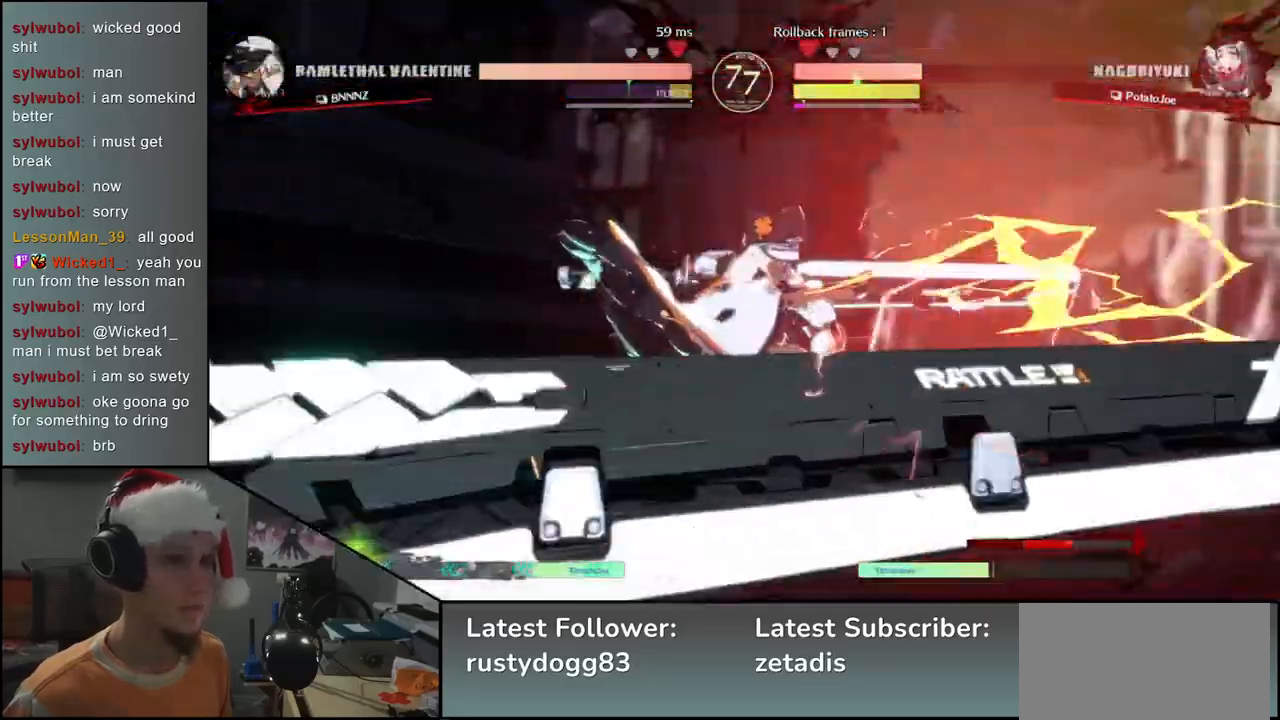
{"buttons": [], "left_stick": "right", "events": []}
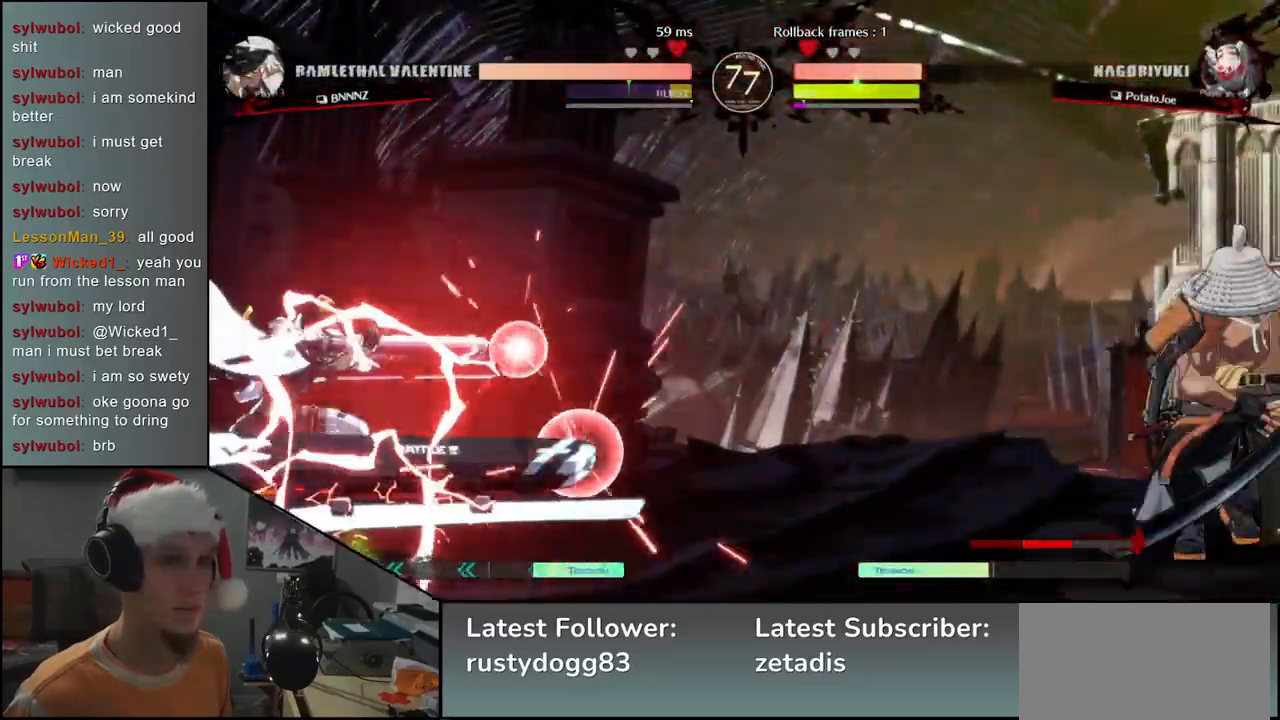
{"buttons": [], "left_stick": "right", "events": []}
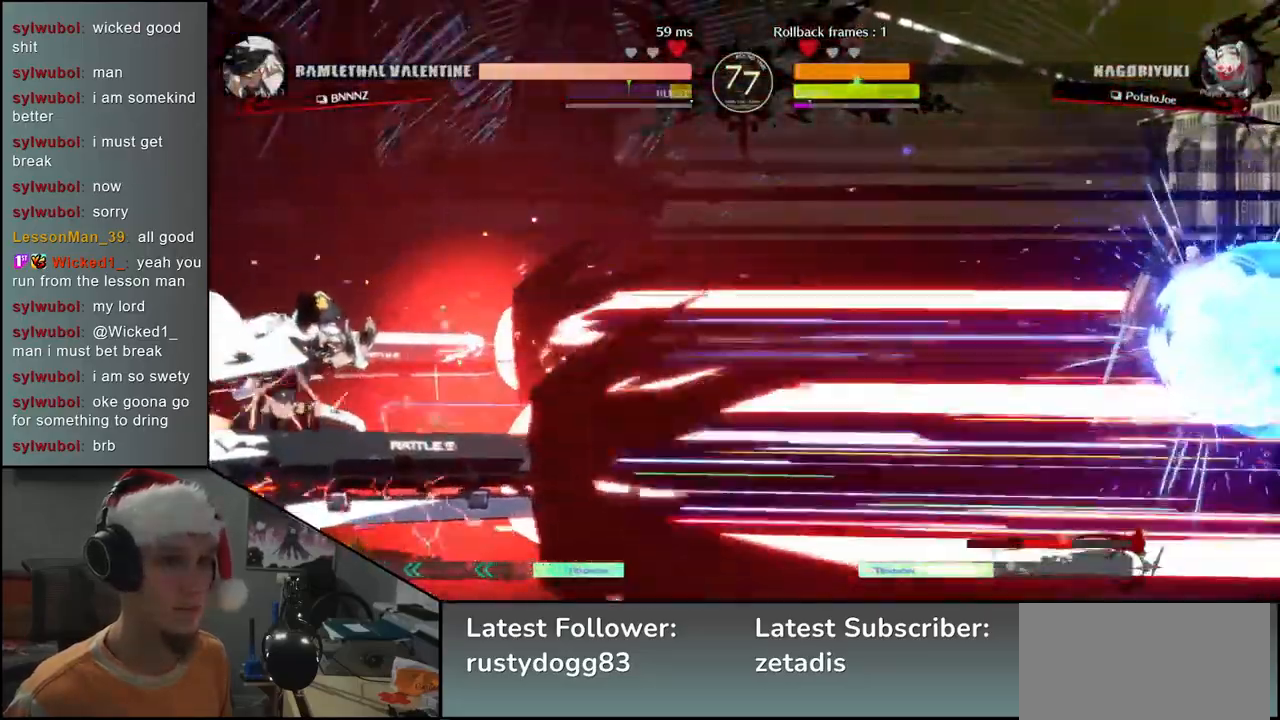
{"buttons": ["CIRCLE"], "left_stick": "right", "events": [[217, "CIRCLE", "down"]]}
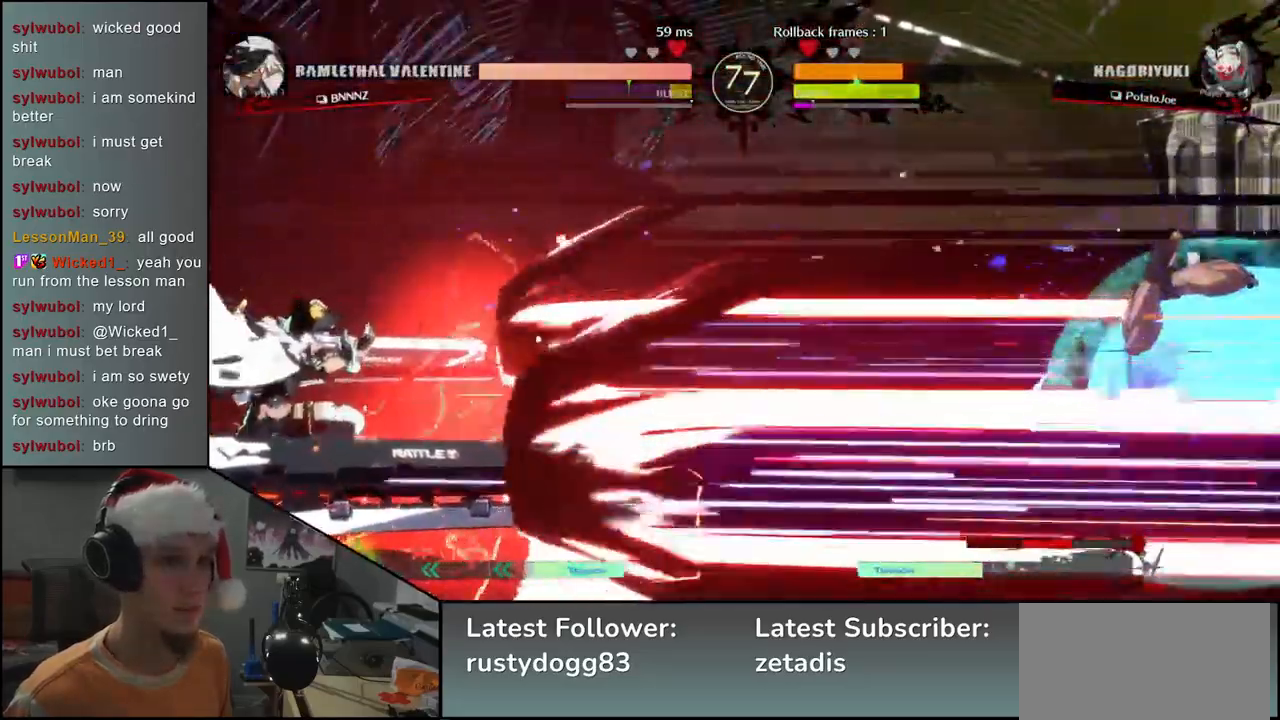
{"buttons": ["CIRCLE"], "left_stick": "right", "events": []}
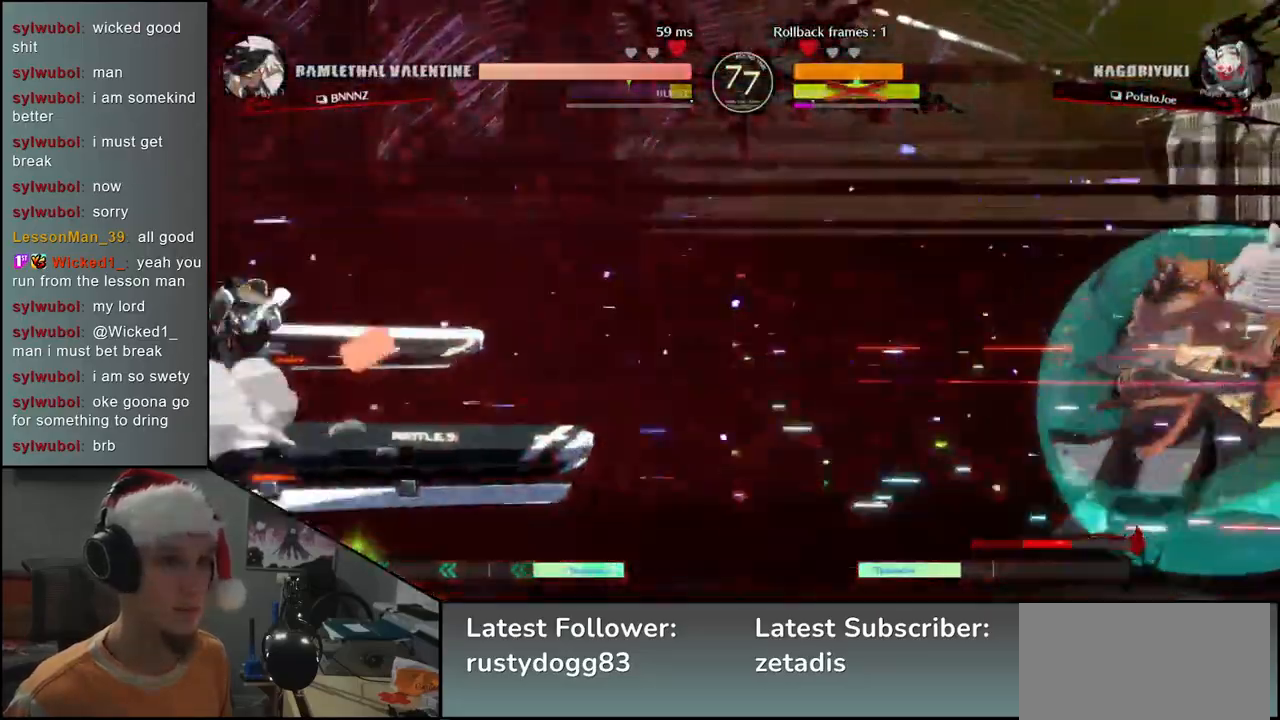
{"buttons": [], "left_stick": "right", "events": [[100, "CIRCLE", "up"], [350, "left_stick", "left"], [433, "left_stick", "up"], [483, "left_stick", "right"]]}